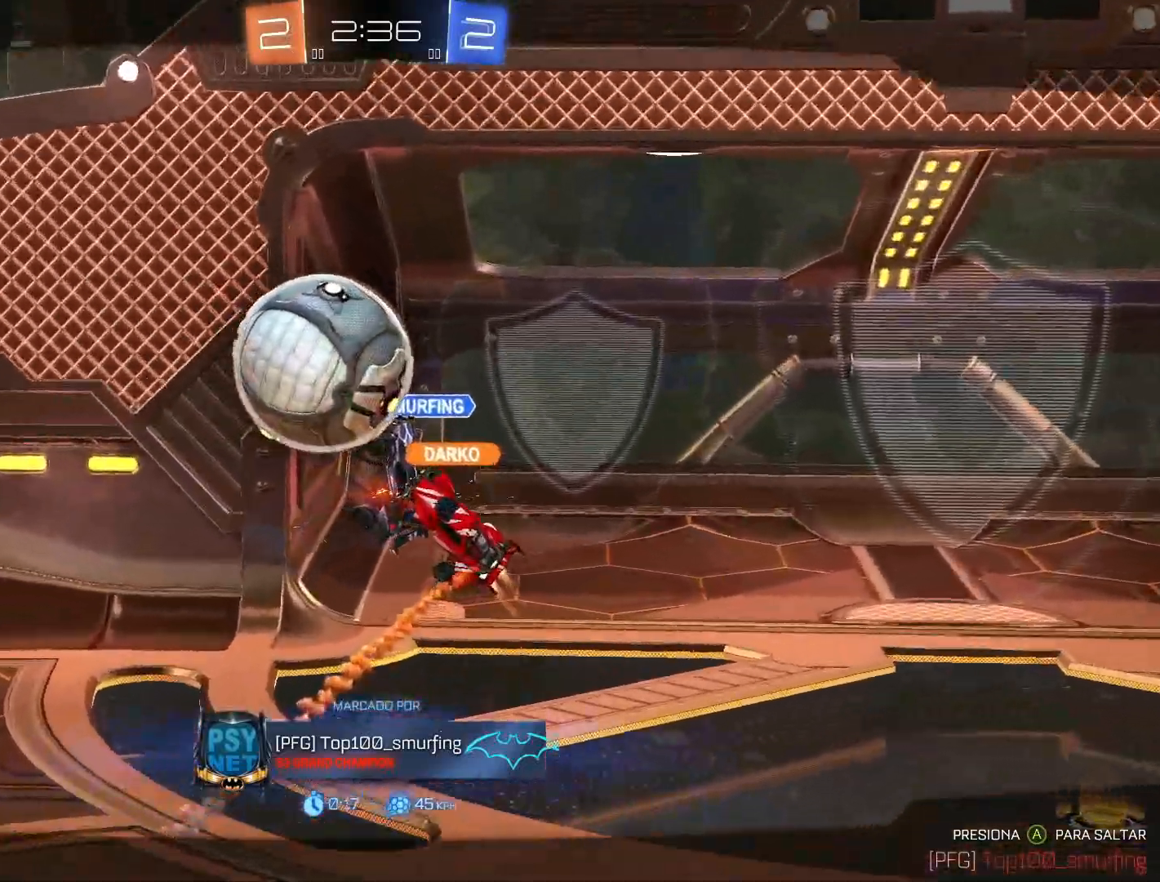
Gameplay with a controller (PlayStation layout); each line is a JSON object with the inputs held at the frame after it. "events" lists button and stick changes between this image and that frame as [ms after this image, input, new state], when the widget could be followed in between.
{"buttons": [], "left_stick": "center", "right_stick": "center", "events": [[17, "CROSS", "up"], [117, "CROSS", "down"], [233, "CROSS", "up"], [333, "CROSS", "down"], [433, "CROSS", "up"]]}
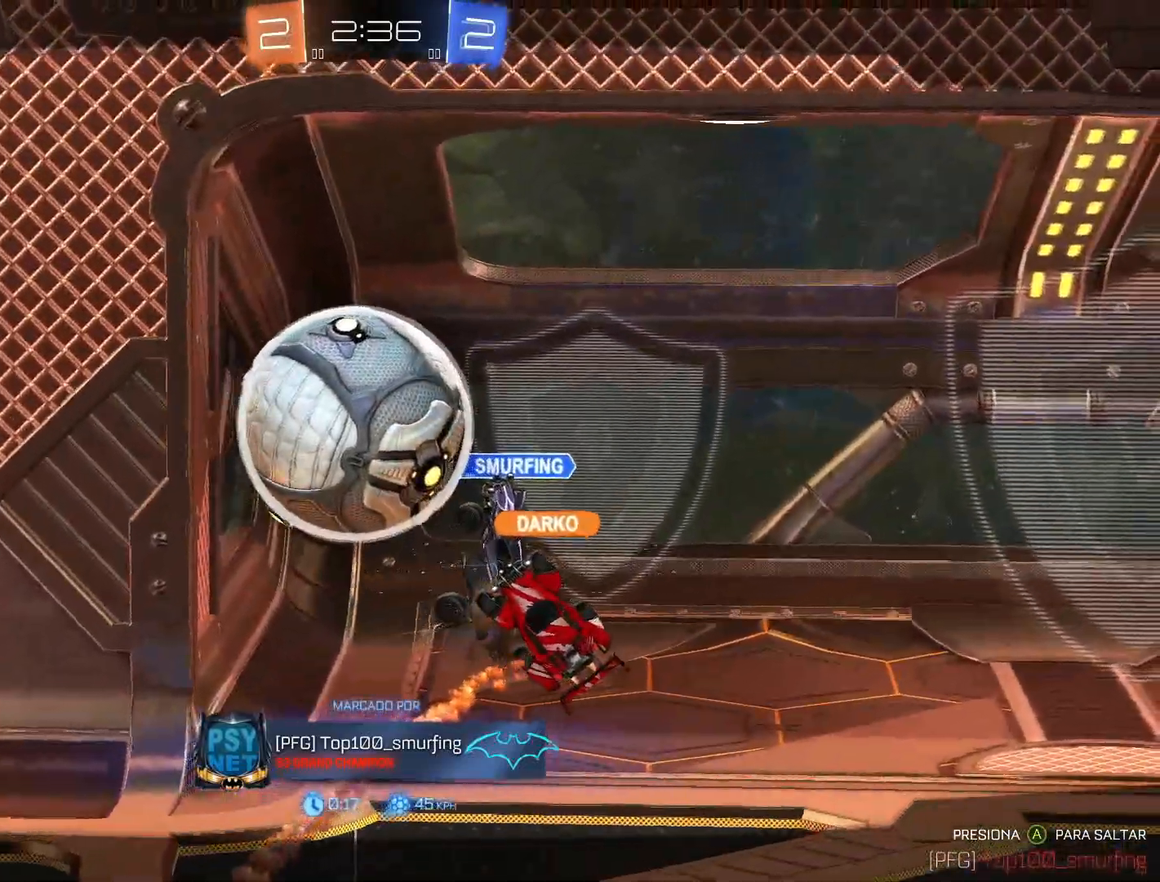
{"buttons": ["CROSS"], "left_stick": "center", "right_stick": "center", "events": [[17, "CROSS", "down"], [133, "CROSS", "up"], [233, "CROSS", "down"], [317, "CROSS", "up"], [433, "CROSS", "down"]]}
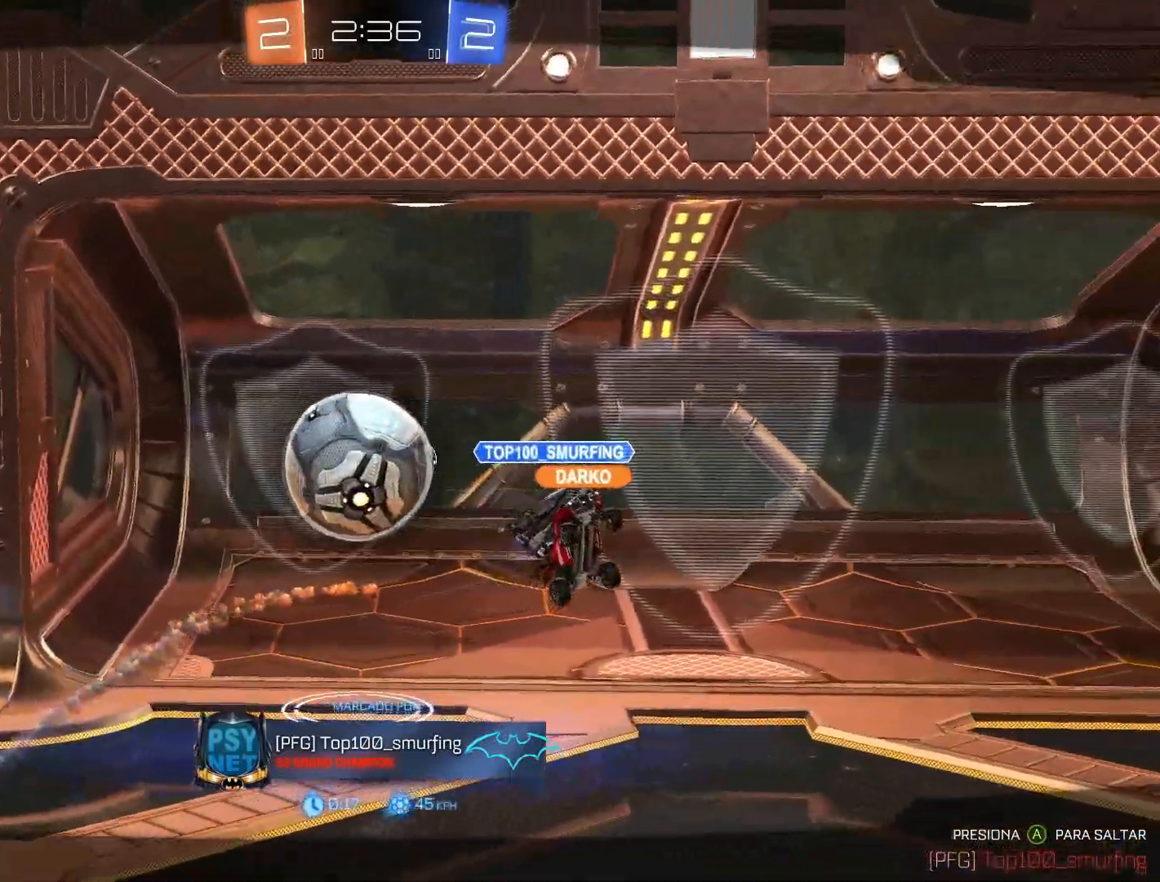
{"buttons": [], "left_stick": "center", "right_stick": "center", "events": [[50, "CROSS", "up"], [167, "CROSS", "down"], [233, "CROSS", "up"], [433, "CROSS", "down"], [483, "CROSS", "up"]]}
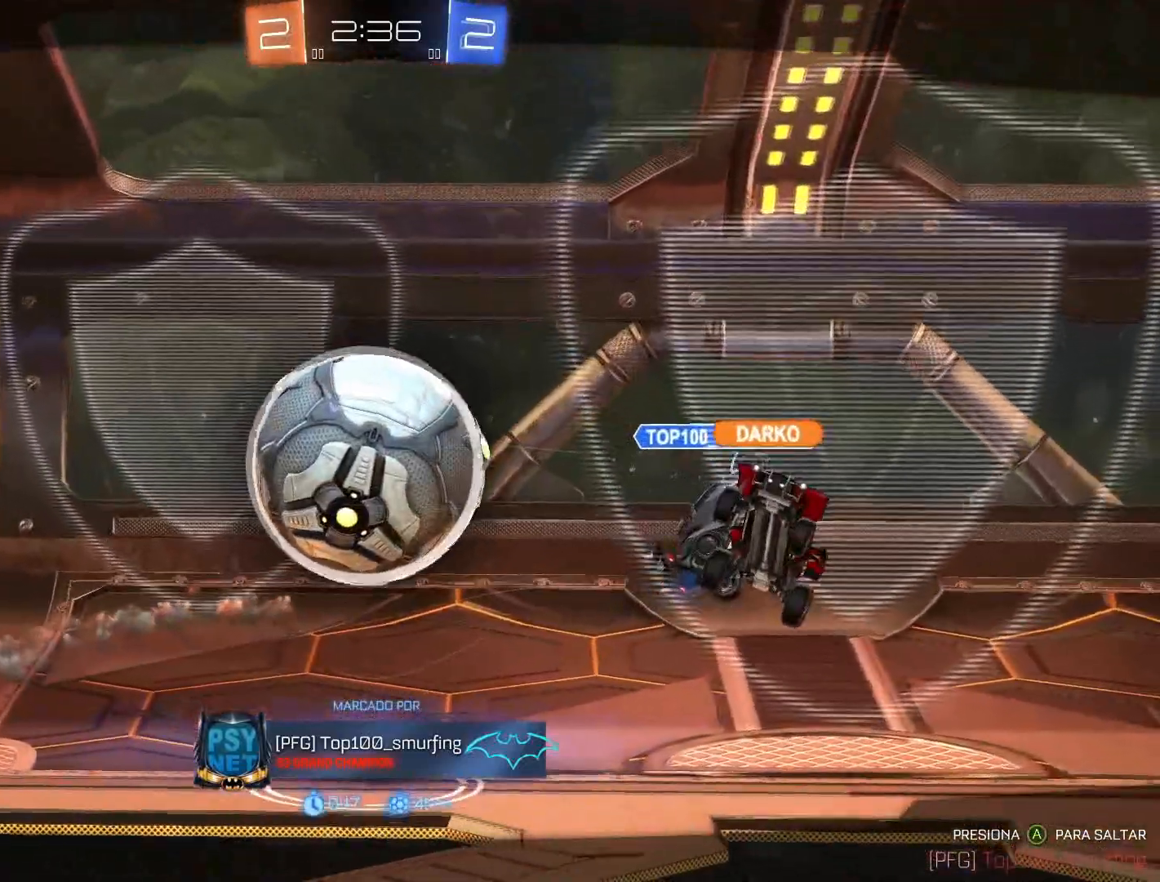
{"buttons": [], "left_stick": "center", "right_stick": "center", "events": [[300, "CROSS", "down"], [400, "CROSS", "up"]]}
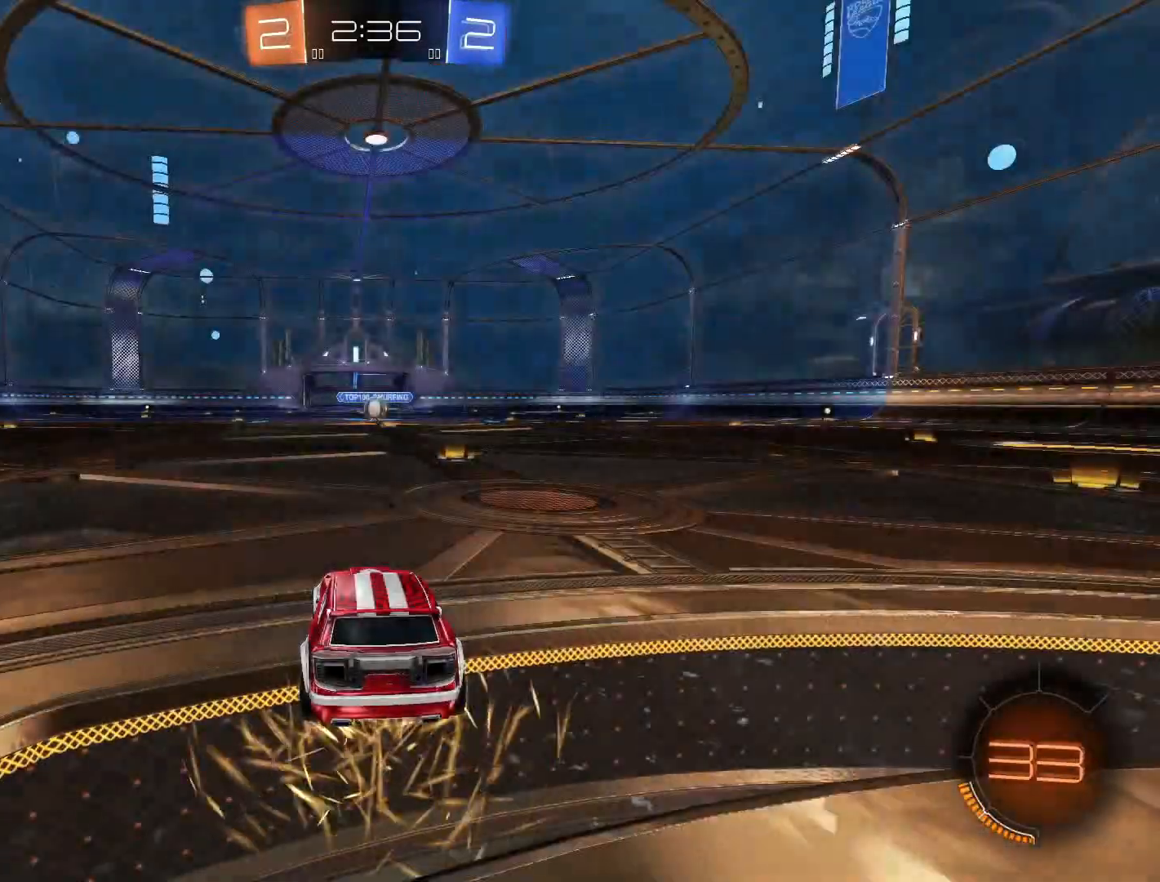
{"buttons": [], "left_stick": "center", "right_stick": "center", "events": []}
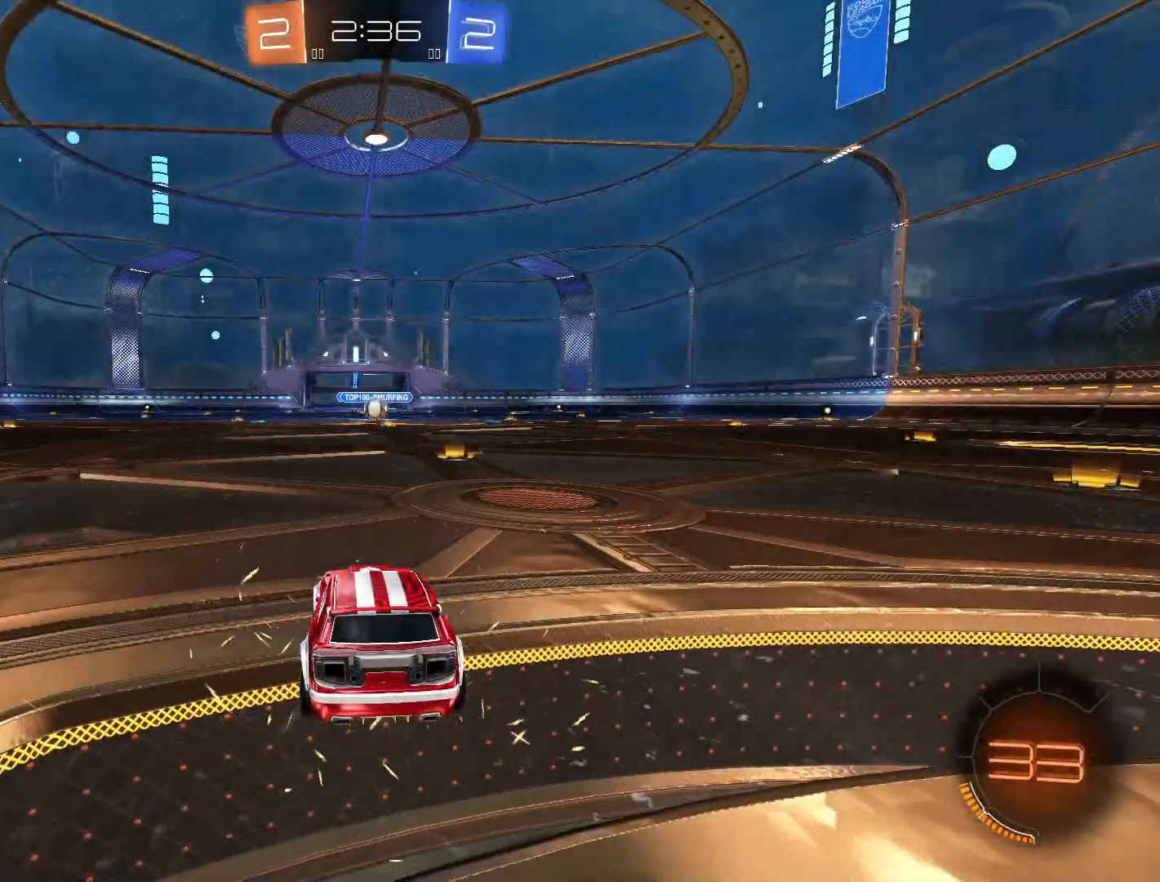
{"buttons": [], "left_stick": "center", "right_stick": "center", "events": []}
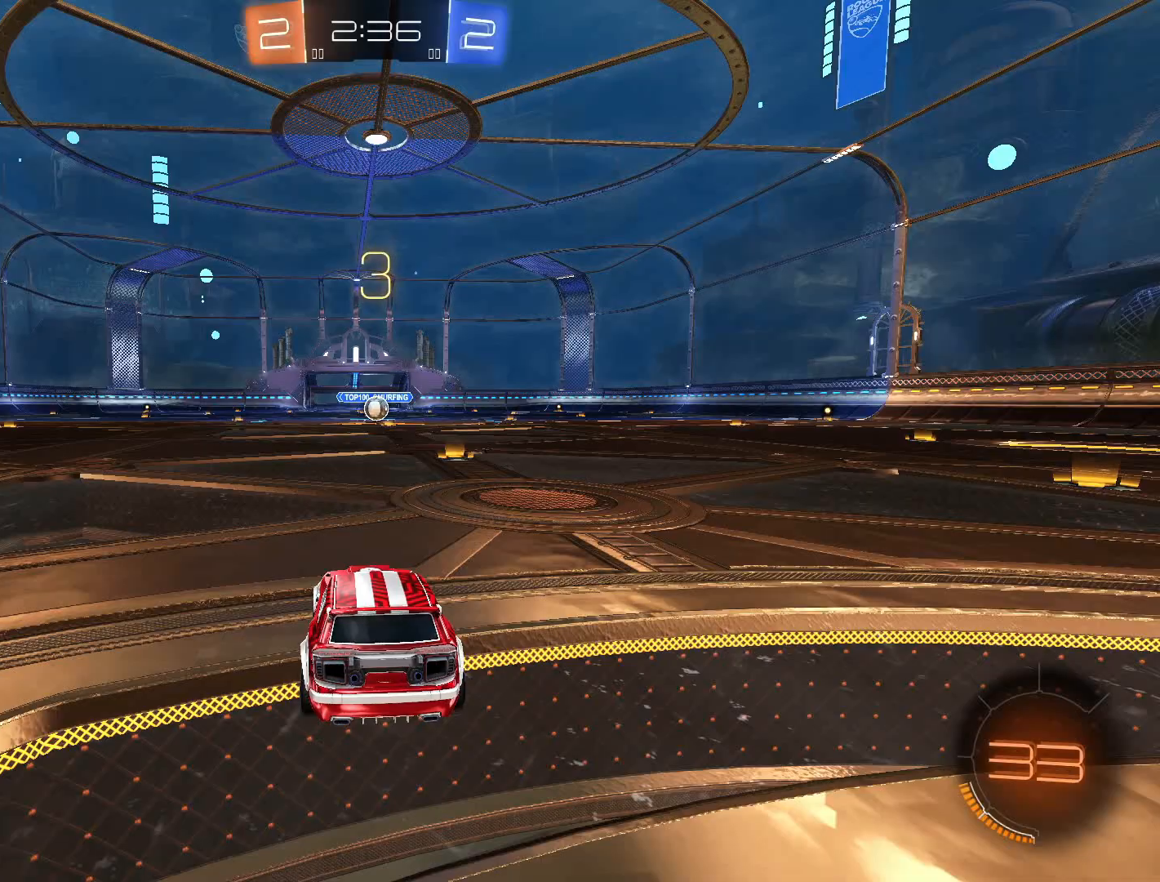
{"buttons": ["CIRCLE"], "left_stick": "center", "right_stick": "center", "events": [[117, "CIRCLE", "down"]]}
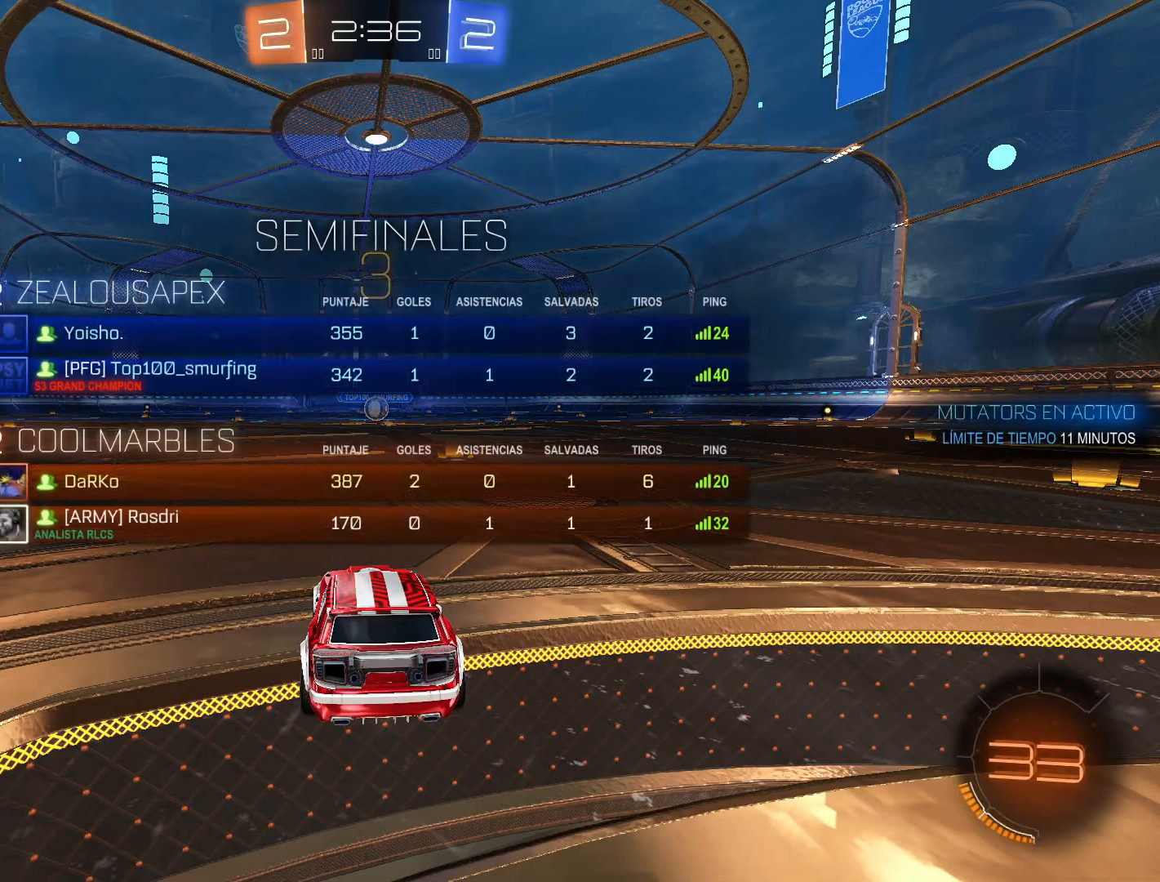
{"buttons": ["CIRCLE"], "left_stick": "center", "right_stick": "center", "events": []}
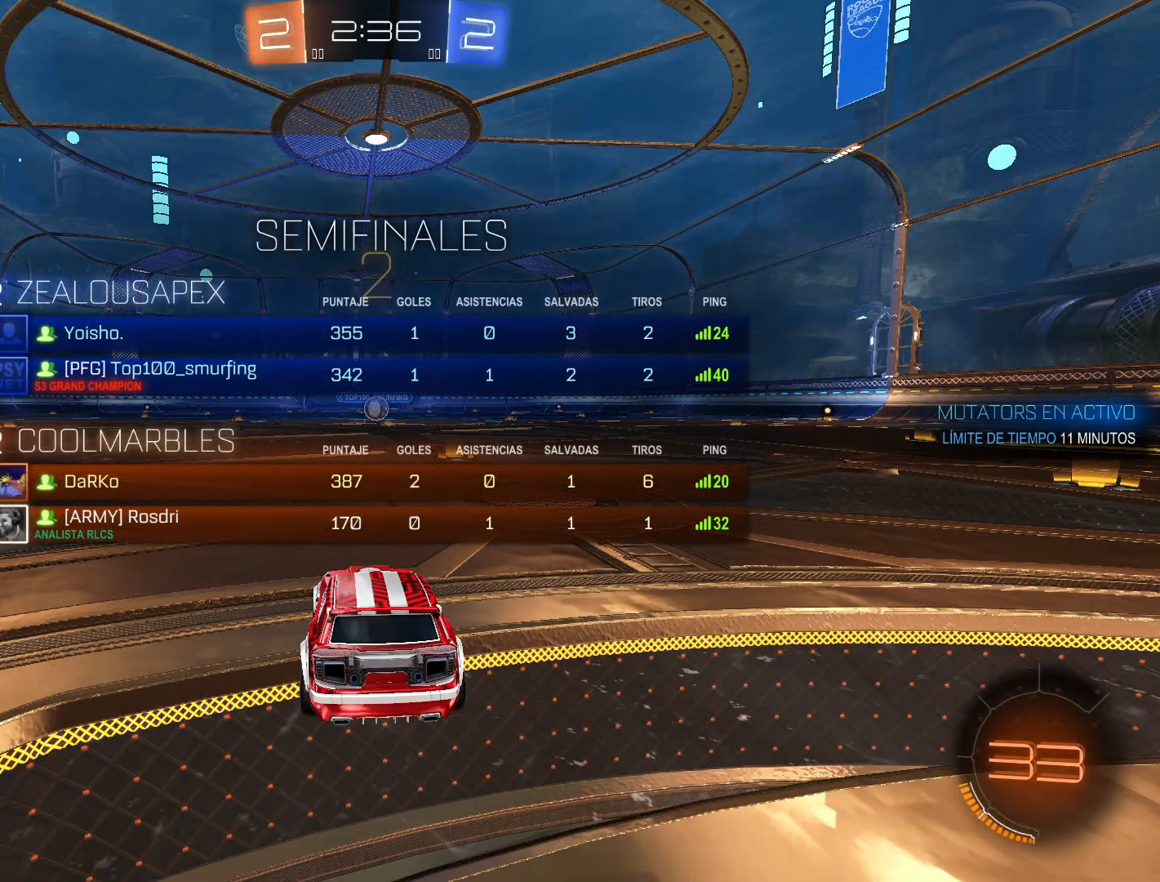
{"buttons": ["CROSS", "R2"], "left_stick": "center", "right_stick": "center", "events": [[167, "CIRCLE", "up"], [317, "R2", "down"], [350, "CROSS", "down"]]}
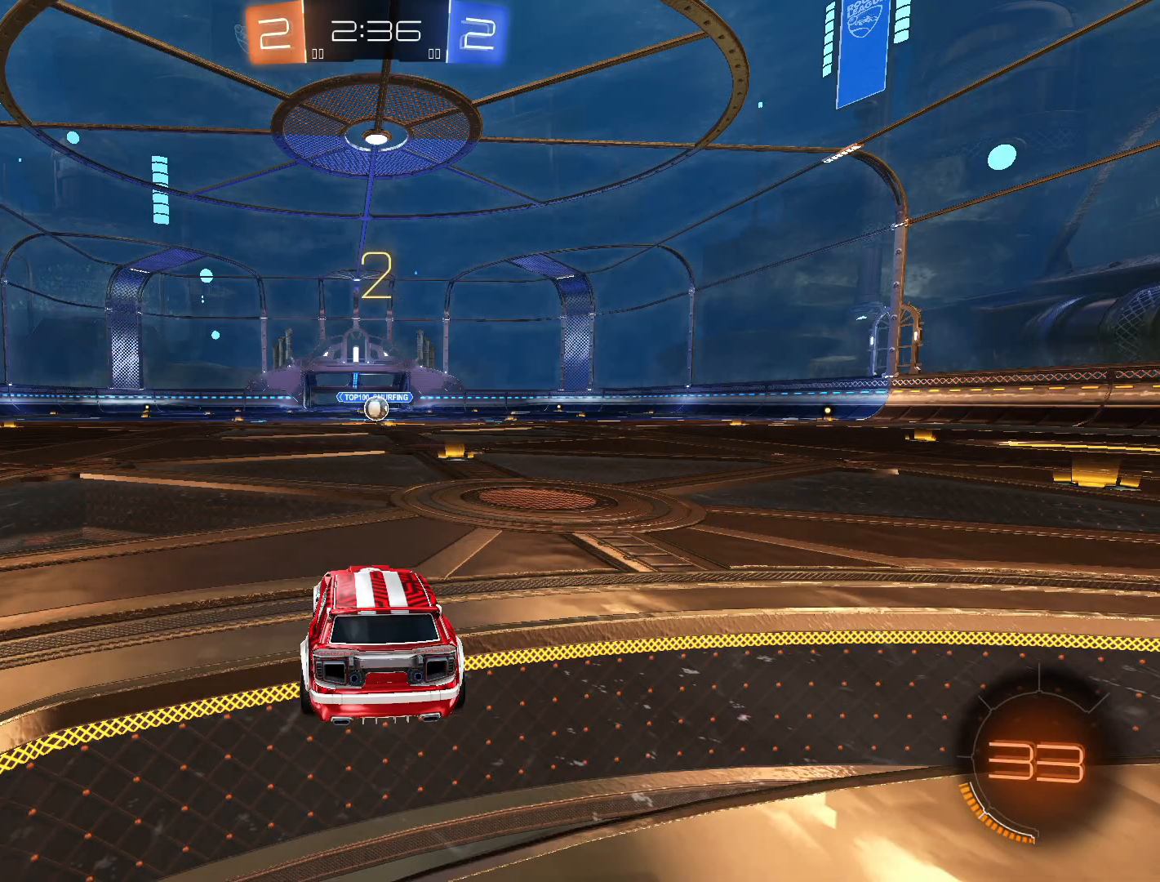
{"buttons": ["CROSS", "R2"], "left_stick": "center", "right_stick": "center", "events": []}
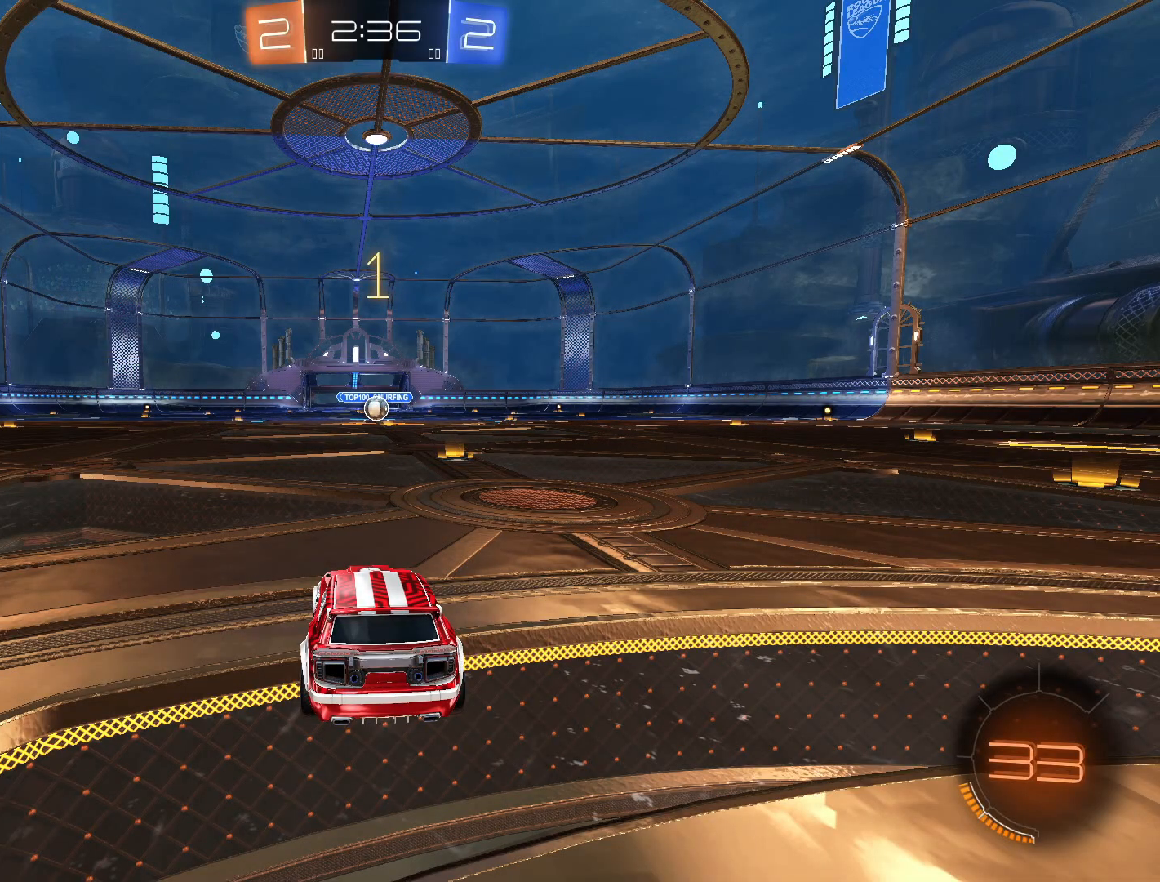
{"buttons": ["CROSS", "R2"], "left_stick": "center", "right_stick": "center", "events": []}
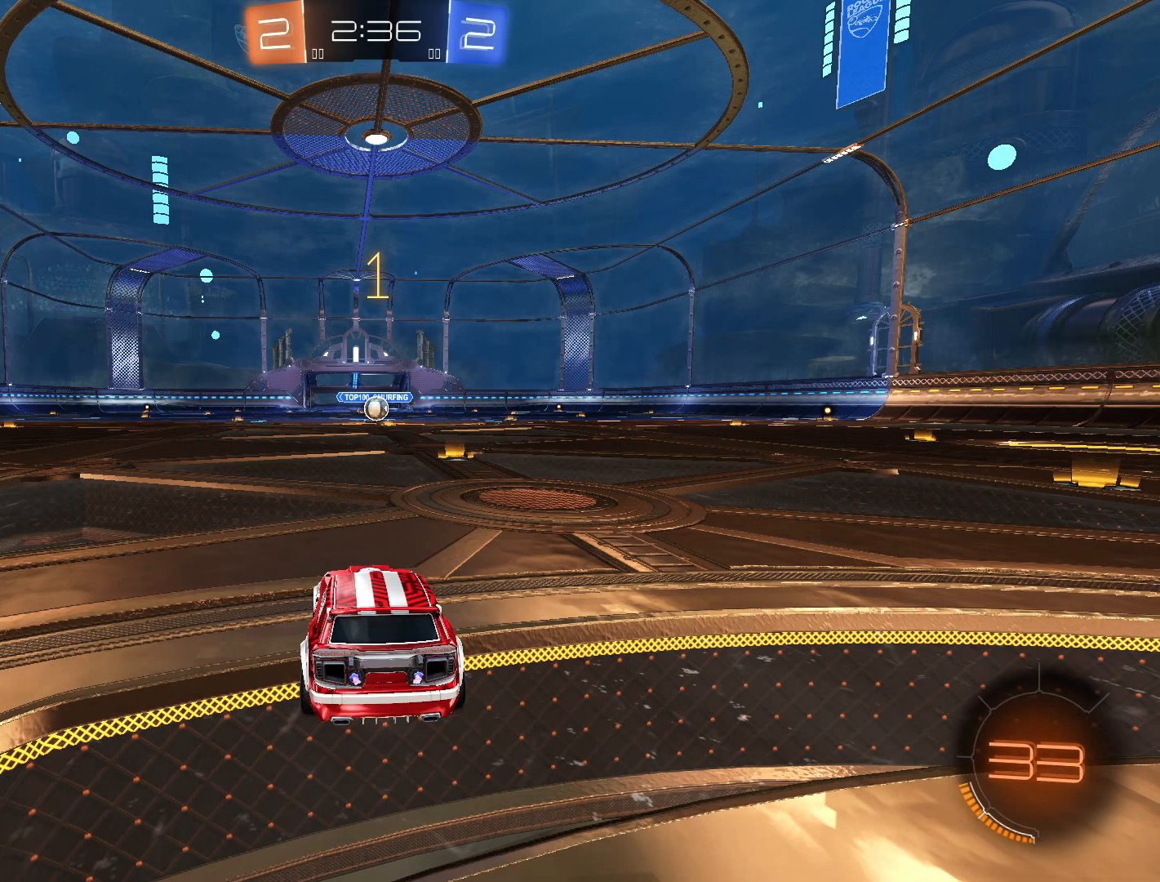
{"buttons": ["CROSS", "R2"], "left_stick": "center", "right_stick": "center", "events": [[83, "left_stick", "right"], [150, "left_stick", "center"]]}
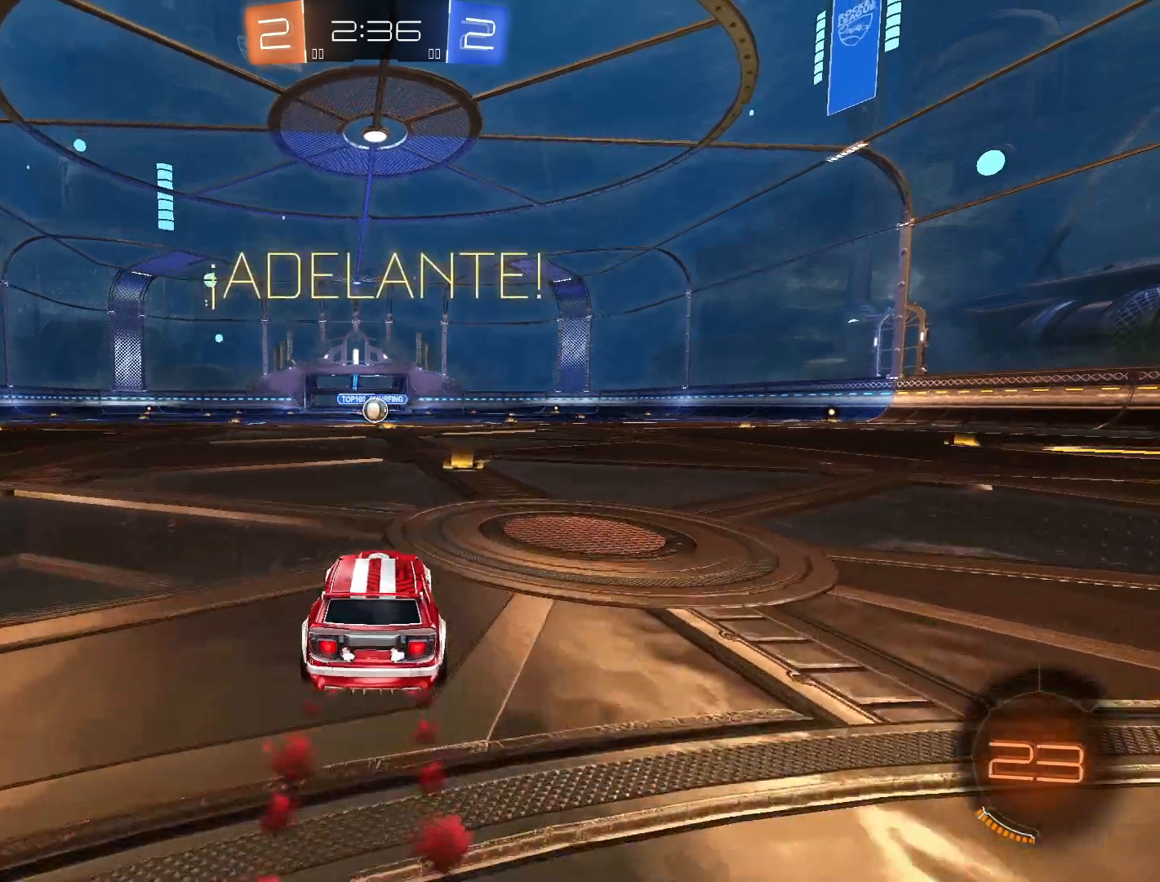
{"buttons": ["CROSS", "SQUARE", "R2"], "left_stick": "up-left", "right_stick": "center", "events": [[183, "left_stick", "right"], [233, "left_stick", "up-right"], [283, "SQUARE", "down"], [350, "L1", "down"], [367, "L3", "down"], [367, "left_stick", "up-left"], [383, "SQUARE", "up"], [450, "SQUARE", "down"], [483, "L3", "up"], [500, "L1", "up"]]}
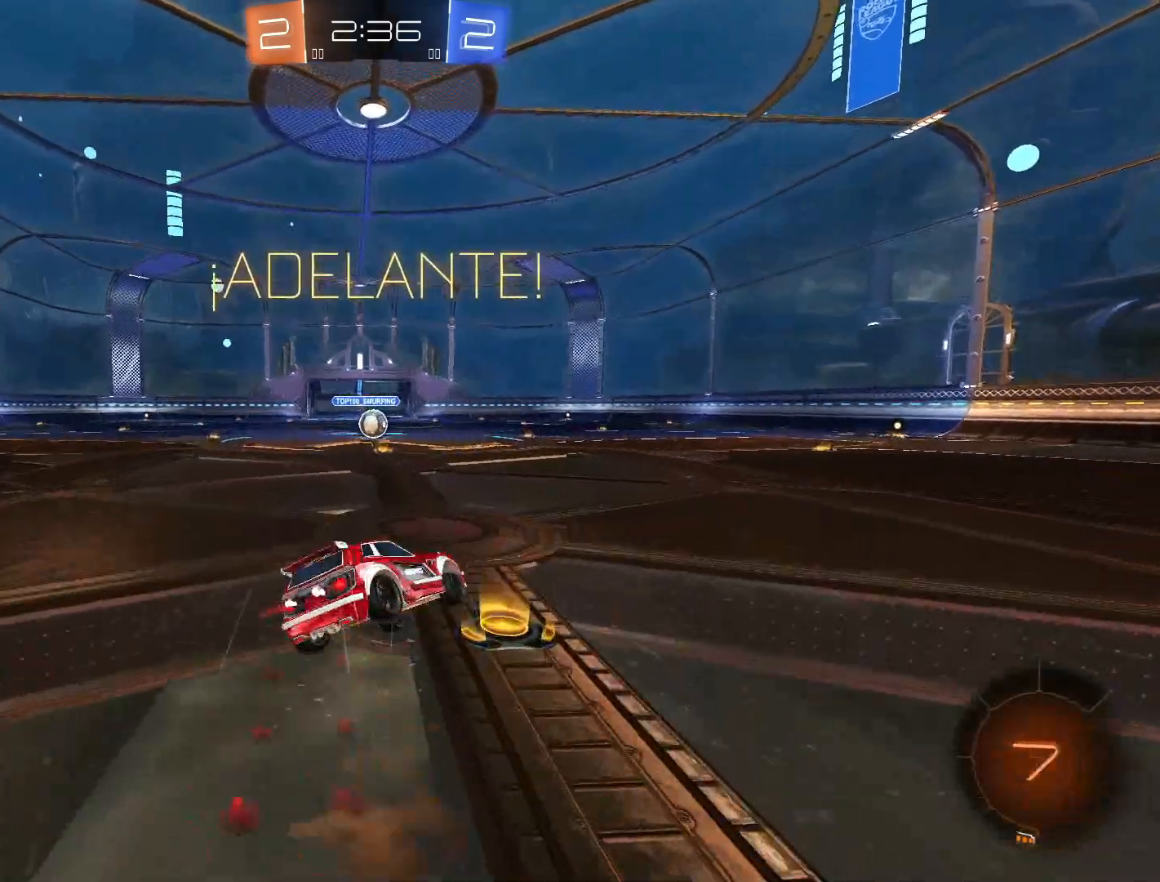
{"buttons": [], "left_stick": "left", "right_stick": "center", "events": [[33, "SQUARE", "up"], [33, "left_stick", "center"], [67, "CROSS", "up"], [83, "R2", "up"], [500, "left_stick", "left"]]}
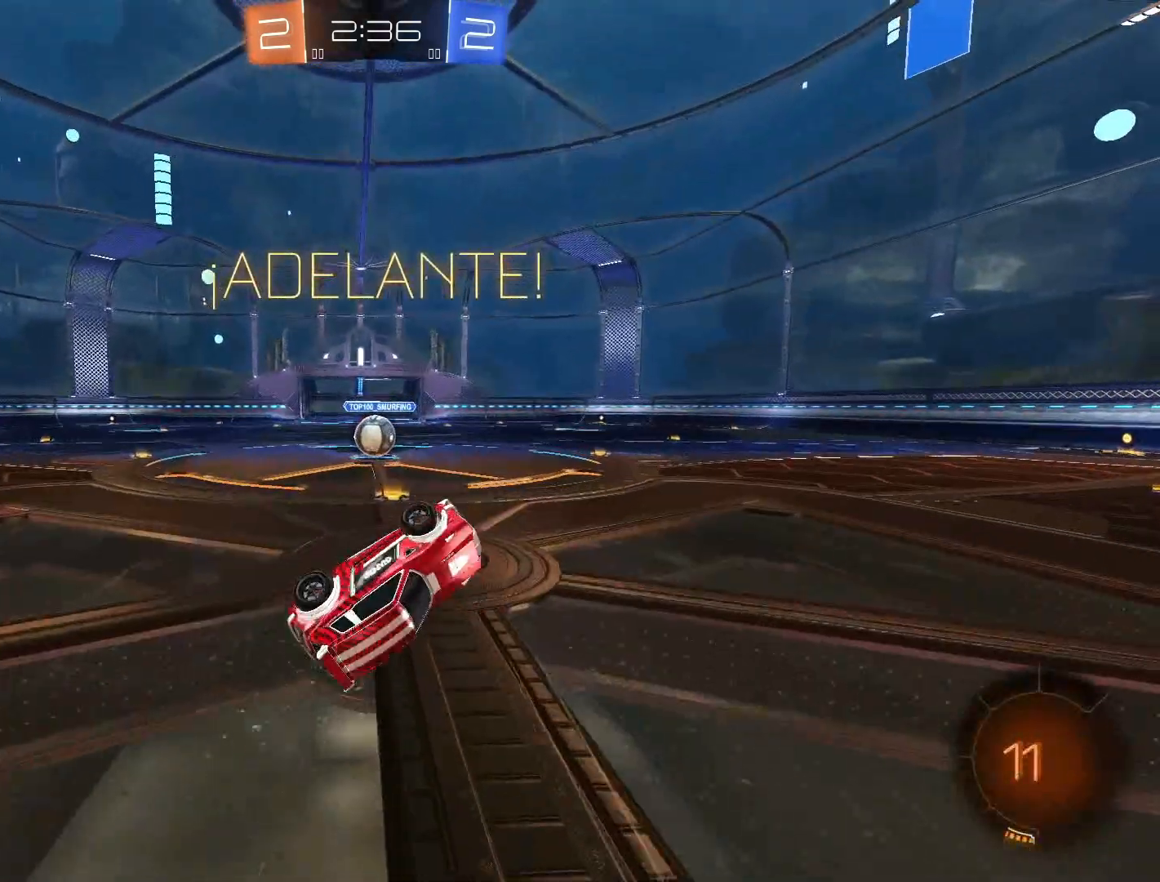
{"buttons": [], "left_stick": "down-left", "right_stick": "center", "events": [[150, "left_stick", "center"], [200, "left_stick", "left"], [333, "left_stick", "center"], [500, "left_stick", "down-left"]]}
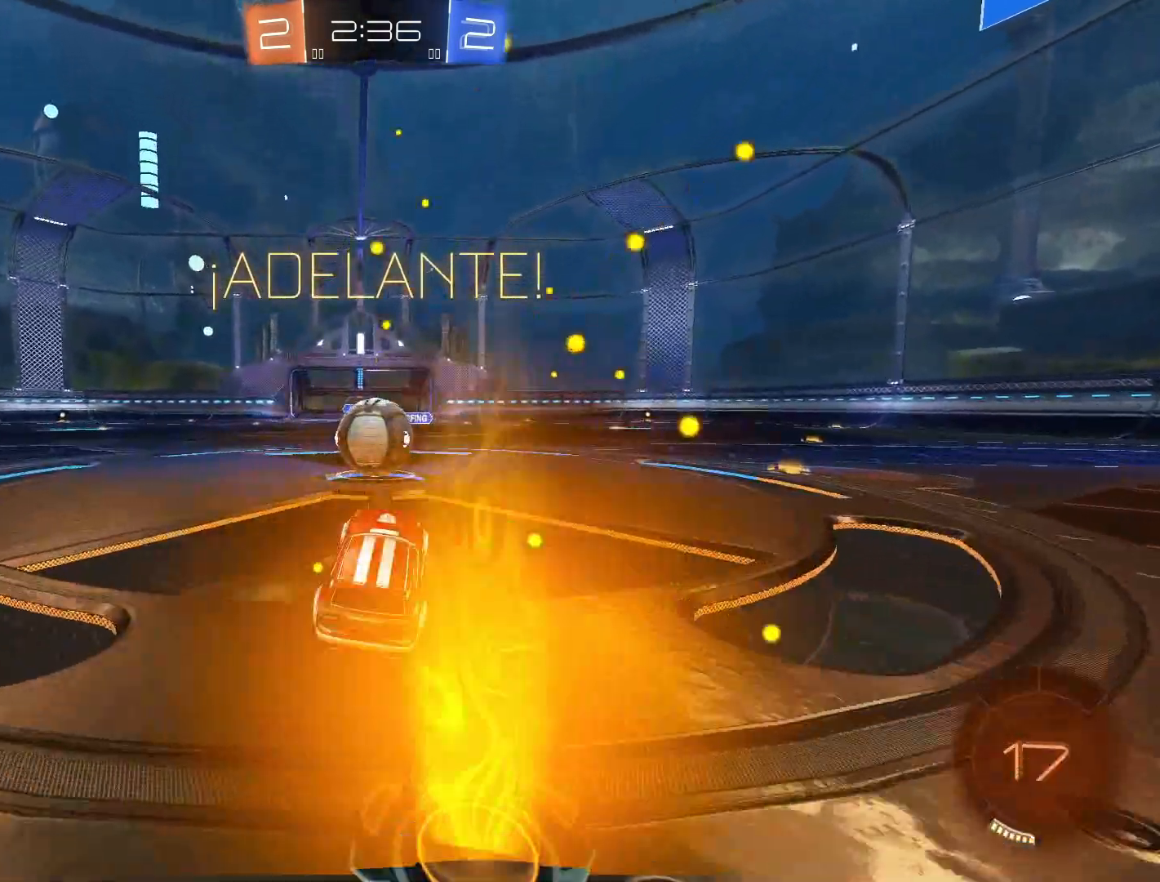
{"buttons": ["SQUARE", "L1", "R2", "L3"], "left_stick": "up-left", "right_stick": "center", "events": [[50, "left_stick", "center"], [100, "R2", "down"], [117, "SQUARE", "down"], [217, "SQUARE", "up"], [250, "left_stick", "left"], [300, "SQUARE", "down"], [317, "L1", "down"], [333, "L3", "down"], [333, "left_stick", "up-left"]]}
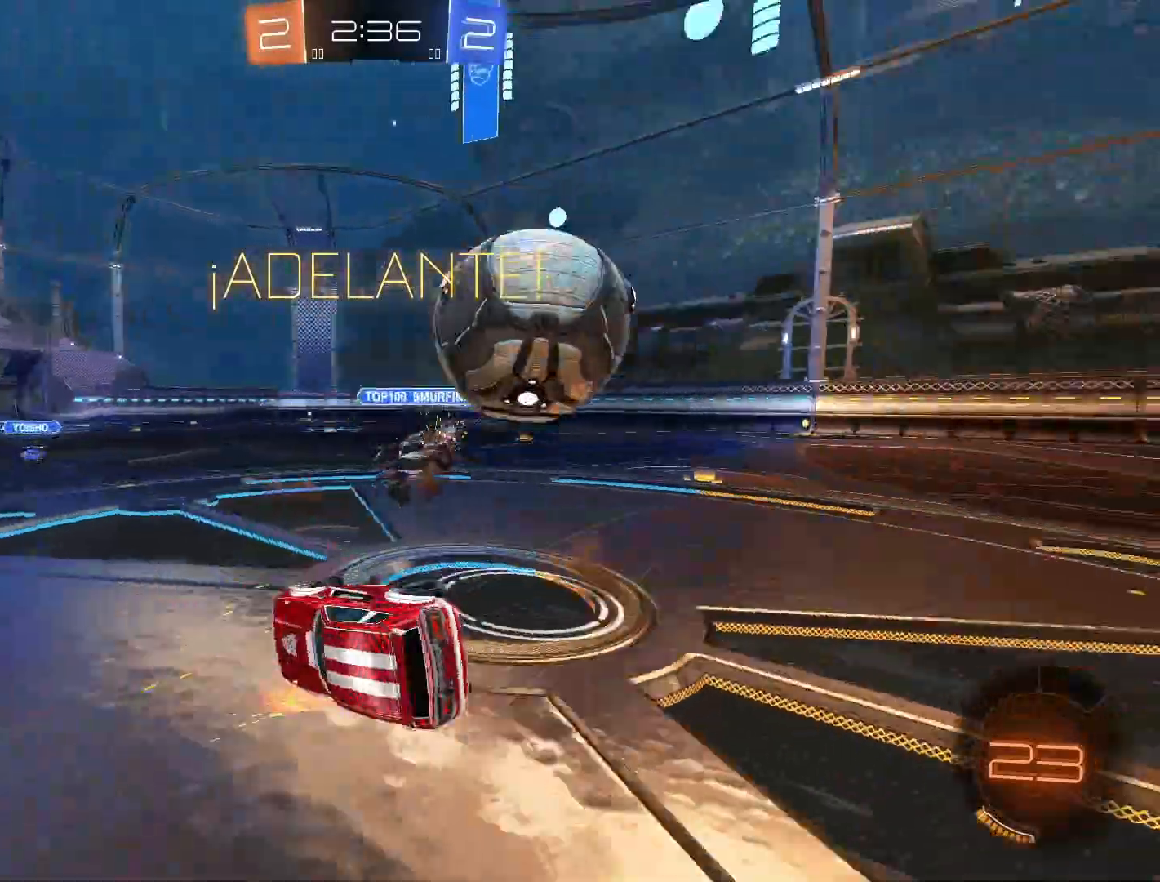
{"buttons": ["R2"], "left_stick": "up-left", "right_stick": "center", "events": [[17, "SQUARE", "up"], [250, "L3", "up"], [300, "L1", "up"]]}
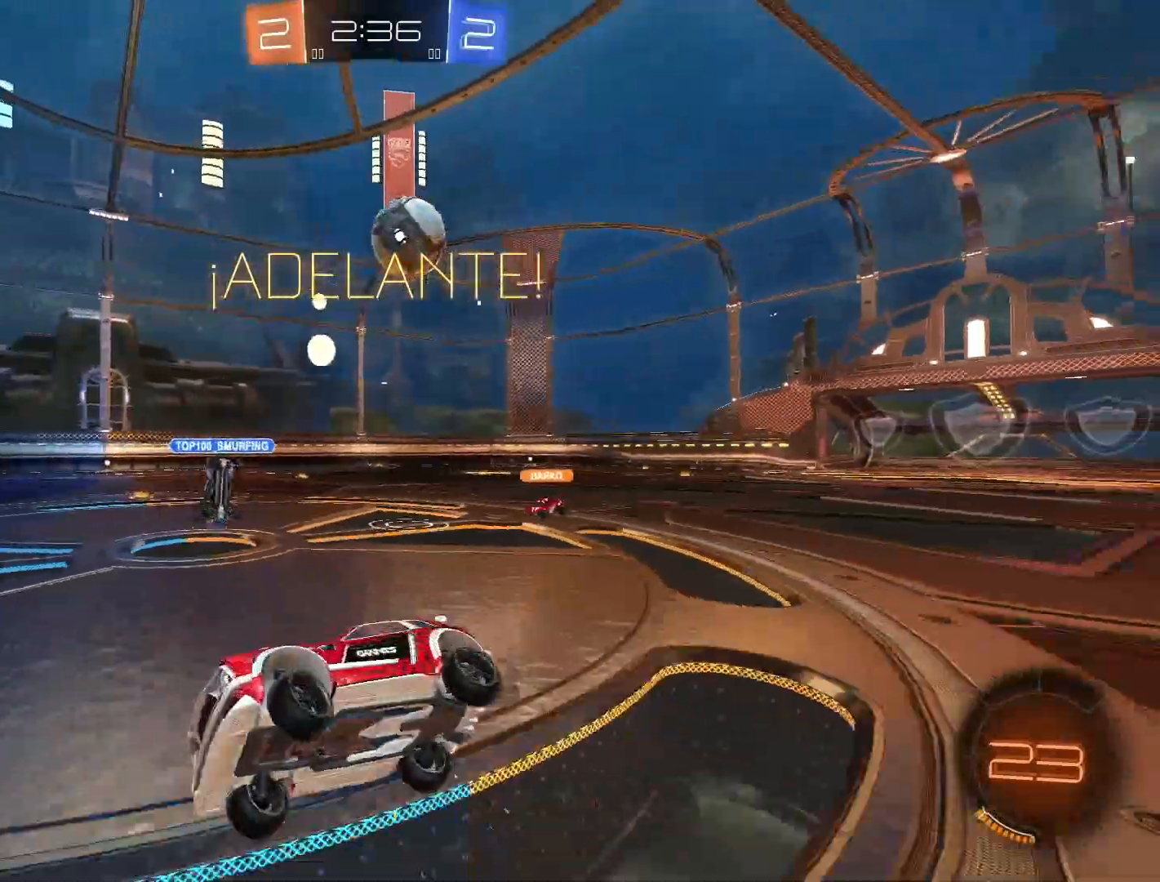
{"buttons": ["L1", "R2"], "left_stick": "up-left", "right_stick": "center", "events": [[450, "L1", "down"]]}
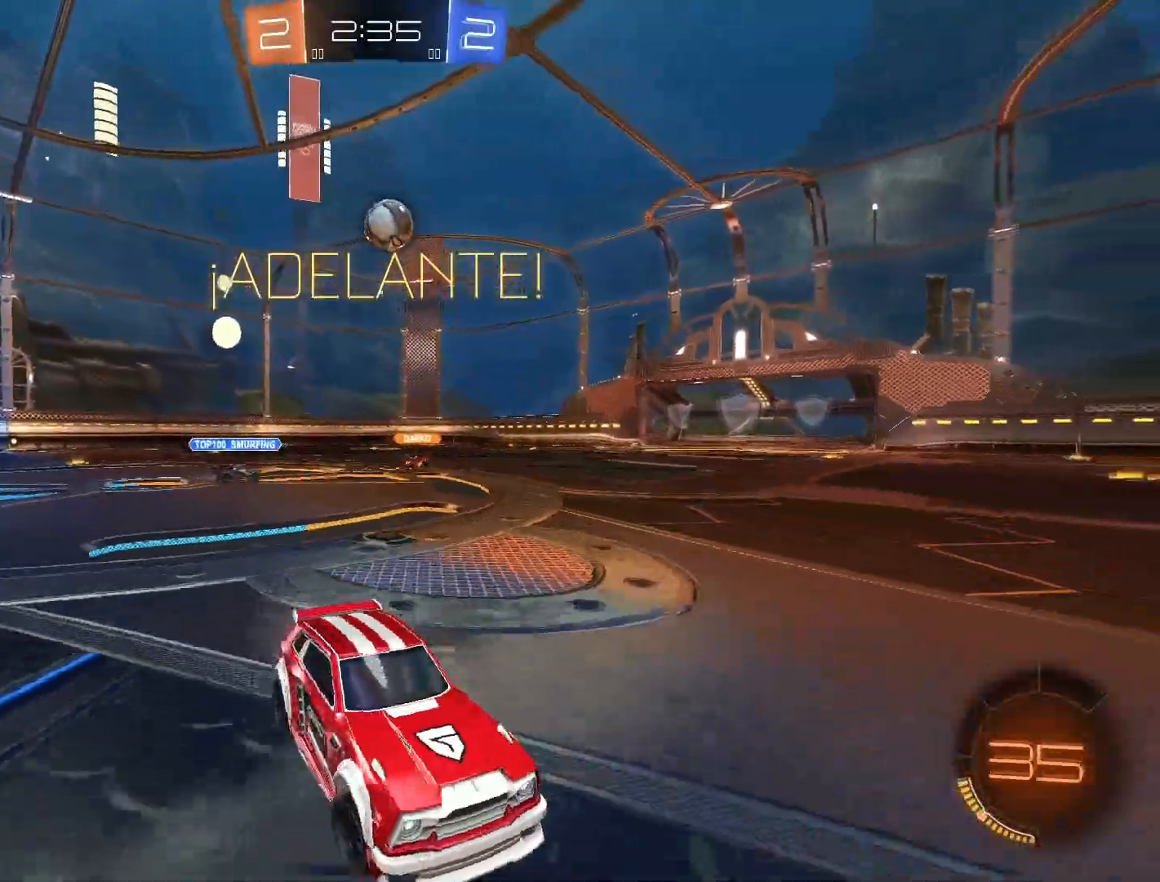
{"buttons": ["CROSS", "R2"], "left_stick": "up-left", "right_stick": "center", "events": [[33, "L1", "up"], [400, "CROSS", "down"]]}
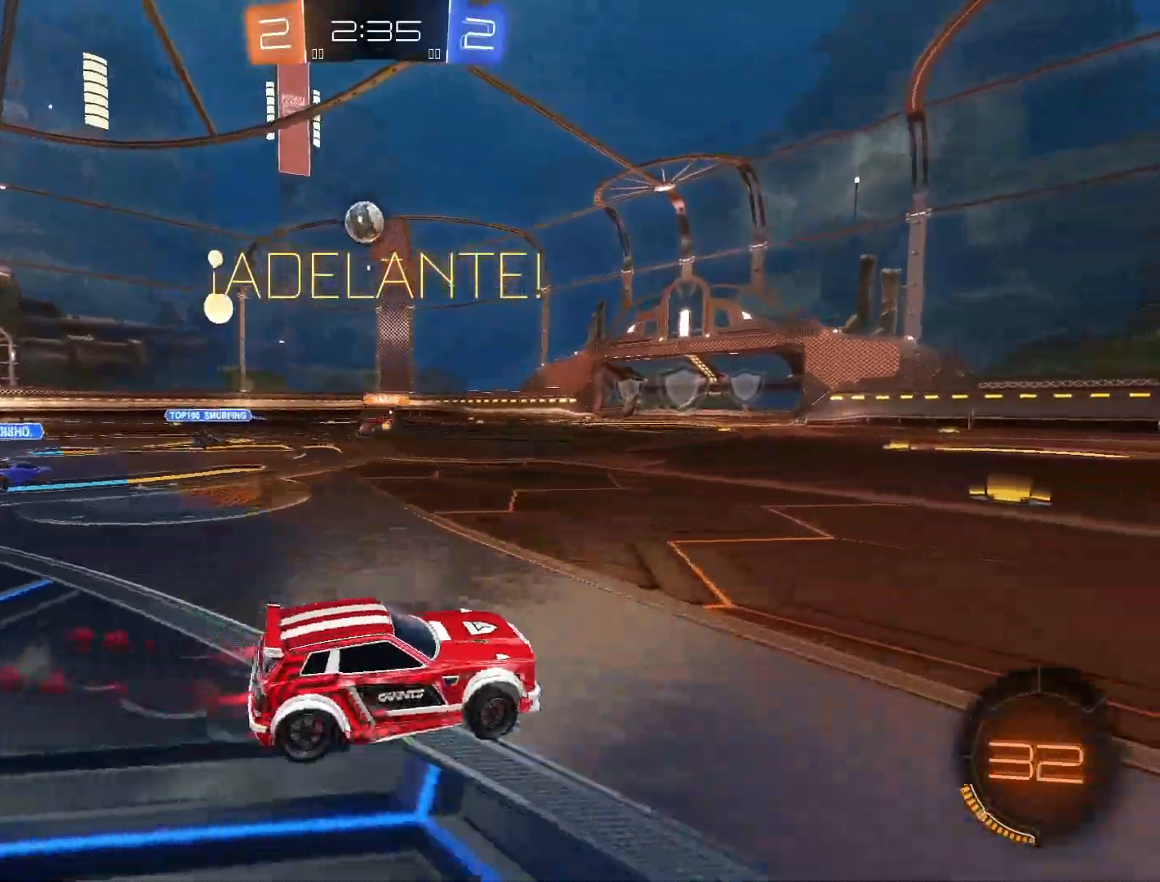
{"buttons": ["CROSS", "R2"], "left_stick": "center", "right_stick": "center", "events": [[133, "left_stick", "center"]]}
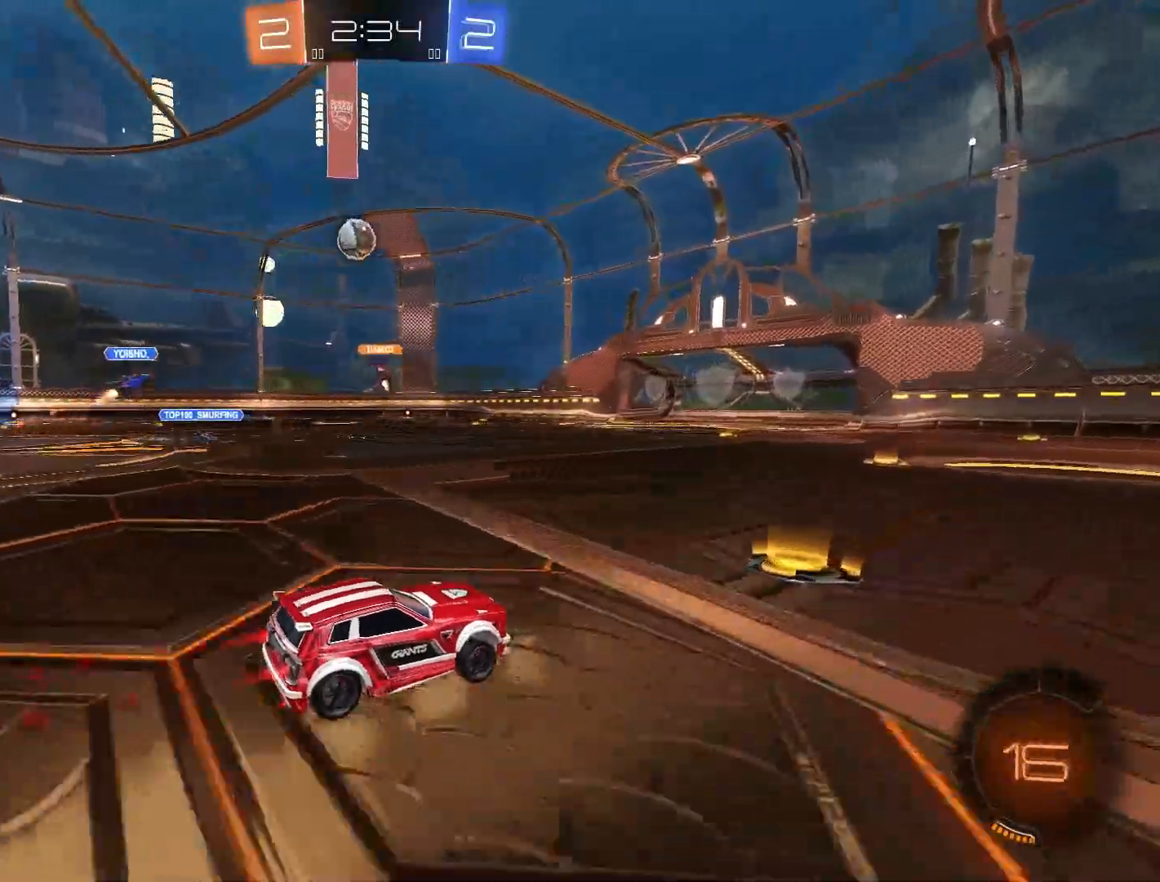
{"buttons": ["R2"], "left_stick": "center", "right_stick": "center", "events": [[67, "left_stick", "left"], [233, "CROSS", "up"], [267, "left_stick", "center"]]}
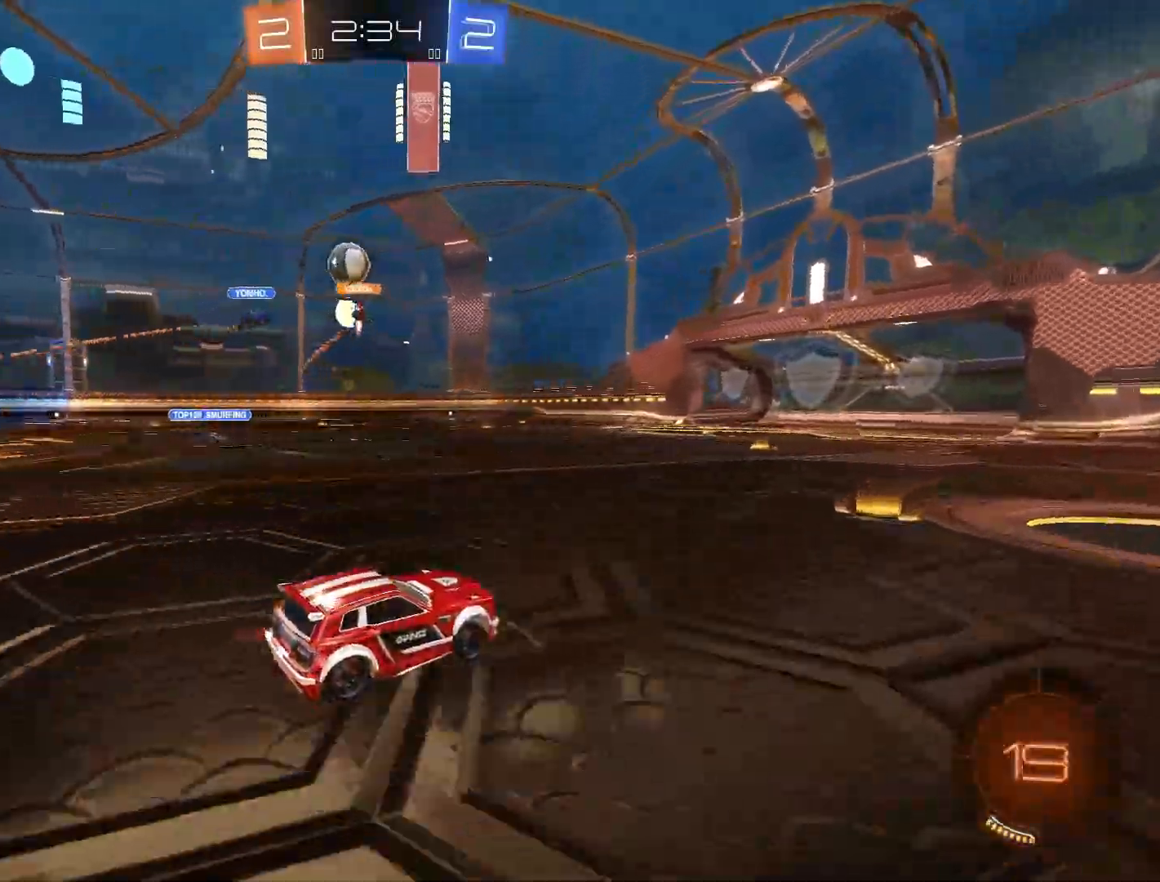
{"buttons": ["R2"], "left_stick": "right", "right_stick": "center", "events": [[450, "left_stick", "right"]]}
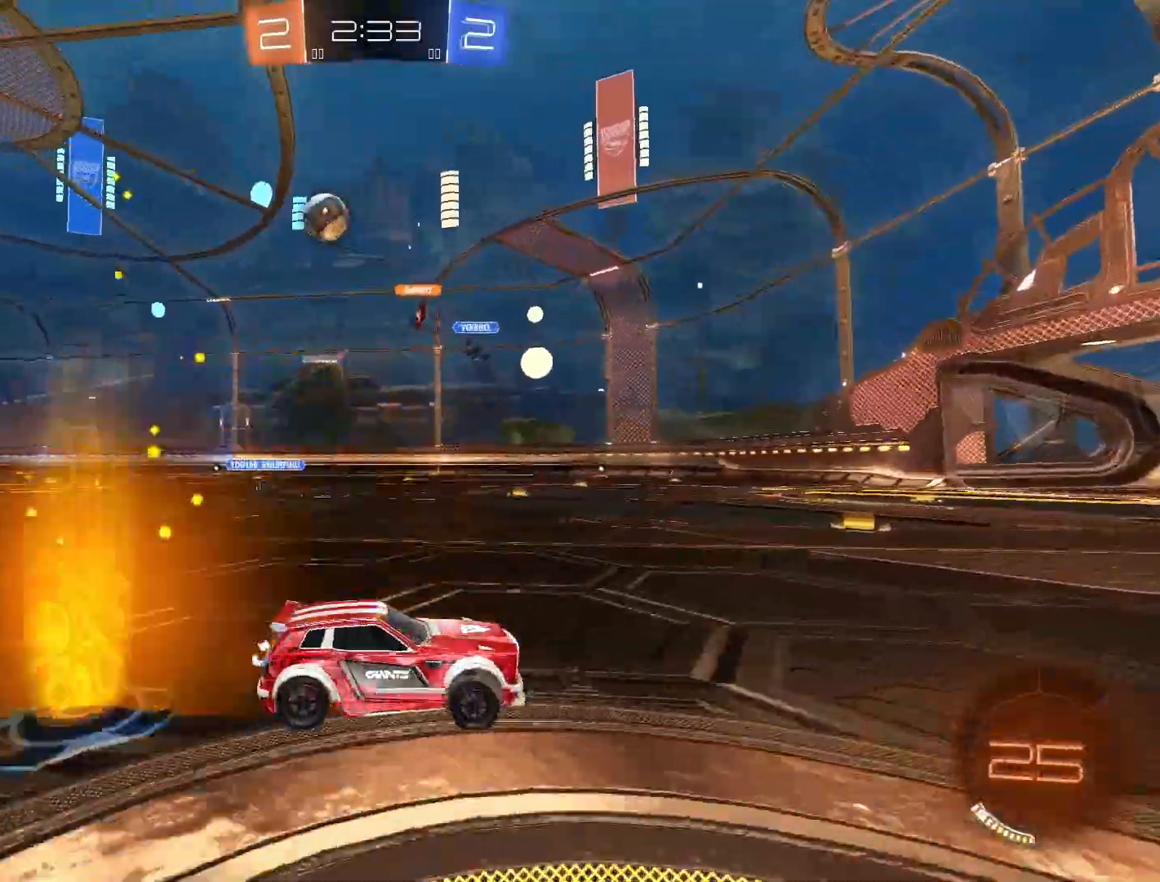
{"buttons": ["L1", "R2"], "left_stick": "left", "right_stick": "center", "events": [[117, "left_stick", "center"], [250, "left_stick", "left"], [300, "L1", "down"]]}
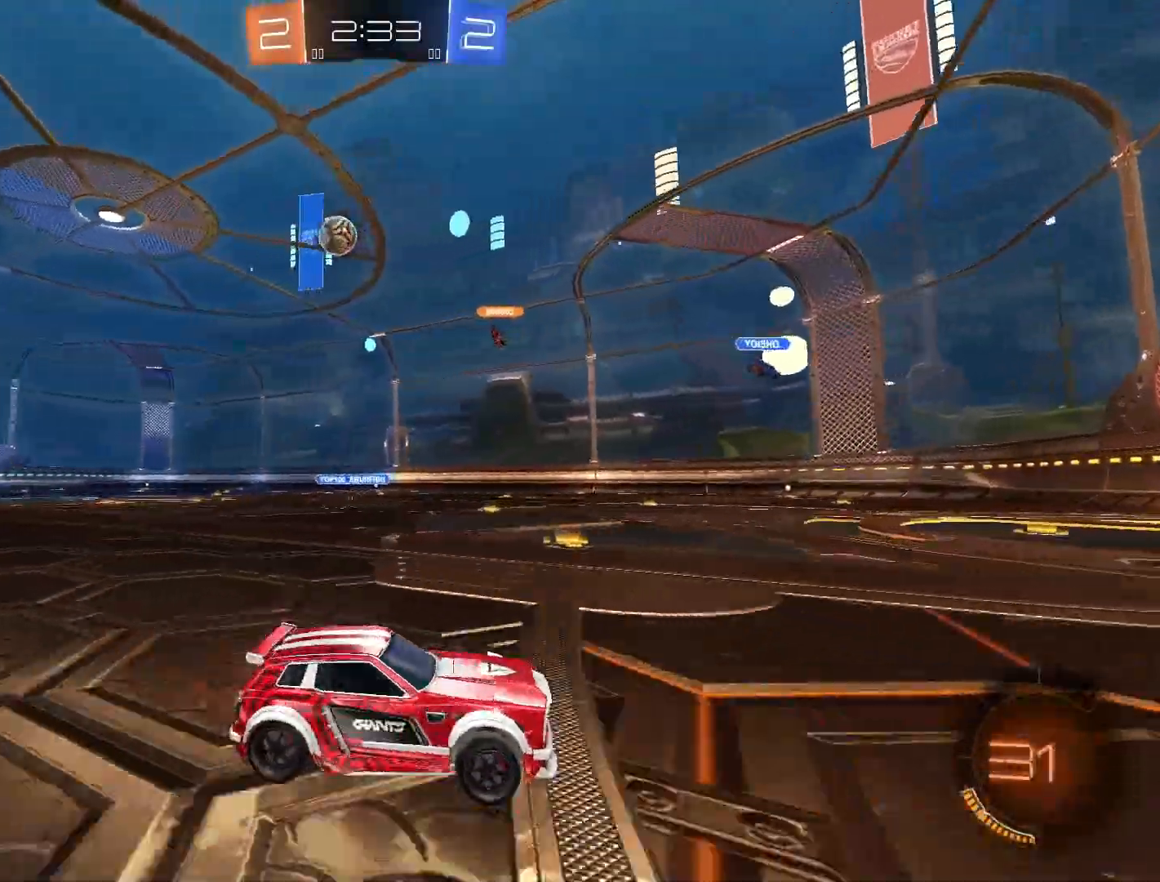
{"buttons": ["R2"], "left_stick": "left", "right_stick": "center", "events": [[67, "L1", "up"]]}
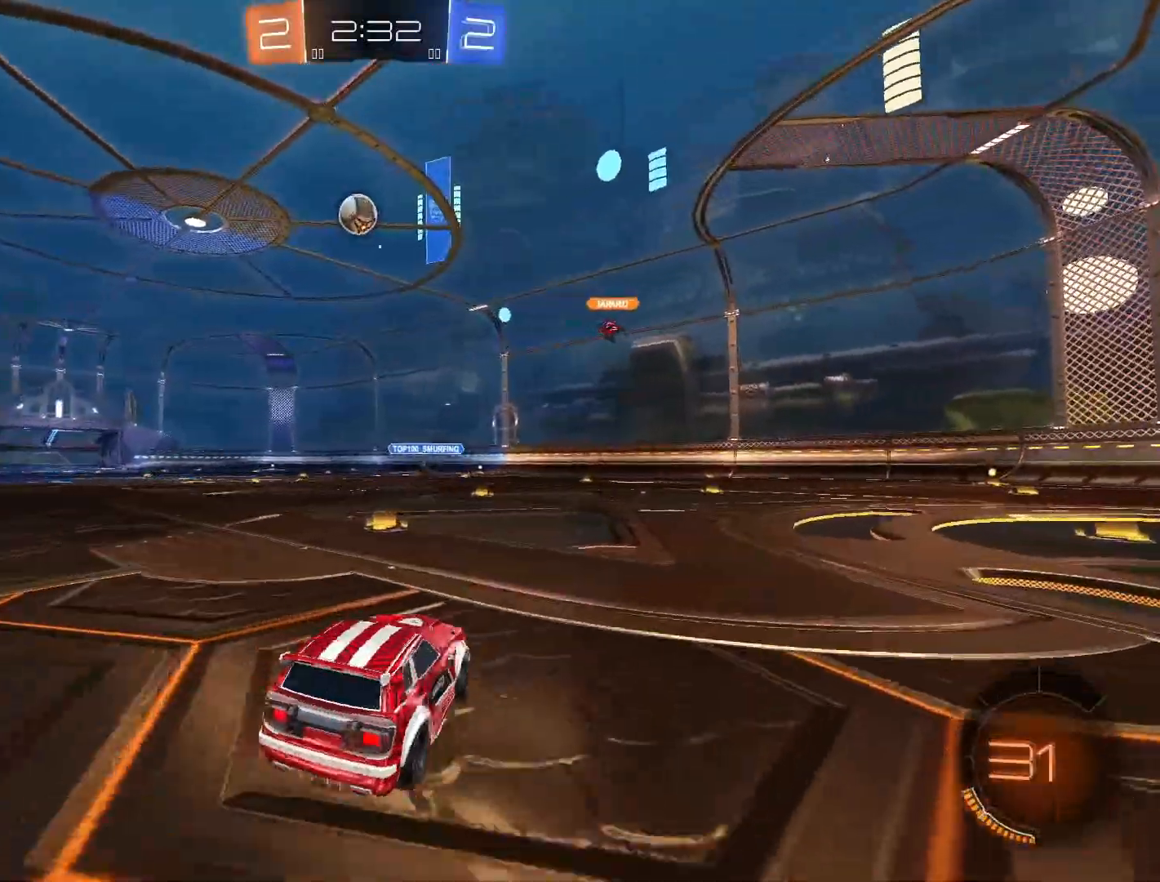
{"buttons": ["R2"], "left_stick": "center", "right_stick": "center", "events": [[167, "left_stick", "center"]]}
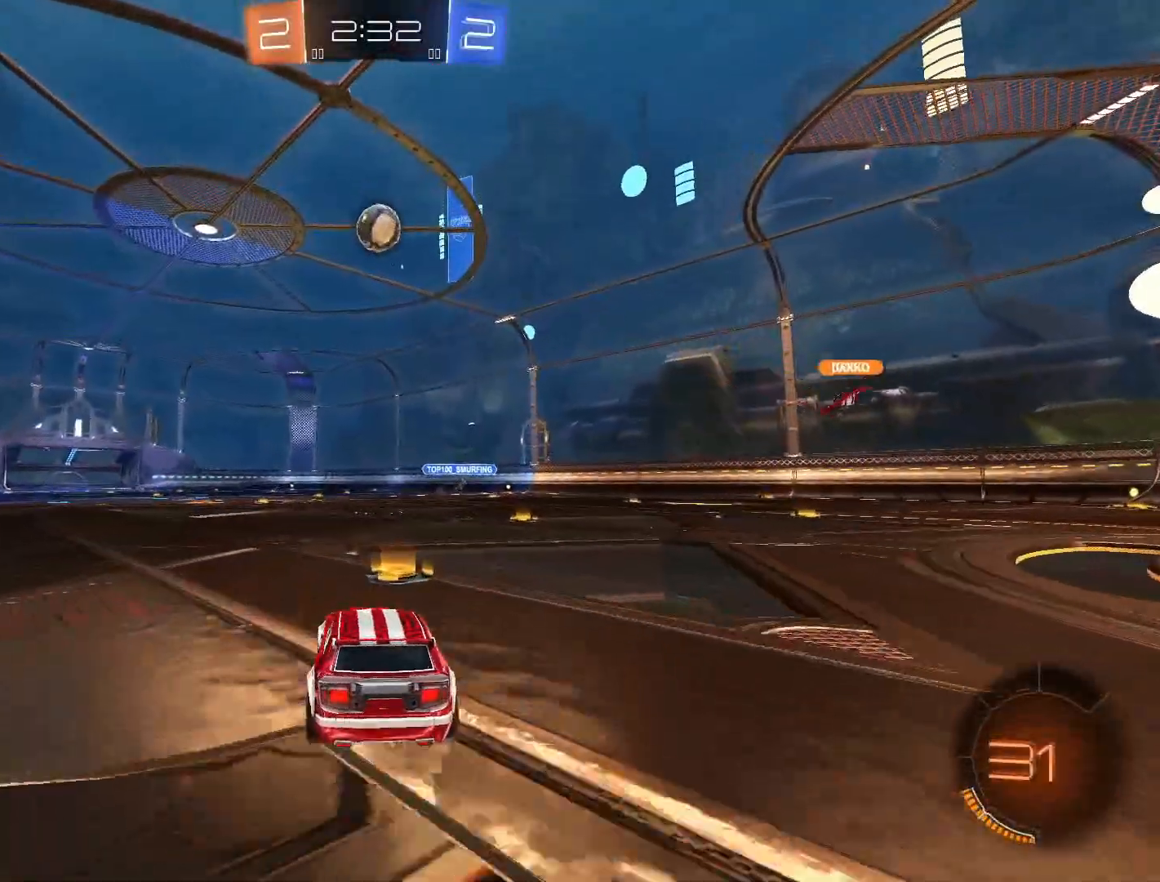
{"buttons": ["R2"], "left_stick": "left", "right_stick": "center", "events": [[17, "left_stick", "right"], [167, "CROSS", "down"], [167, "left_stick", "center"], [317, "CROSS", "up"], [367, "CROSS", "down"], [417, "left_stick", "left"], [483, "CROSS", "up"]]}
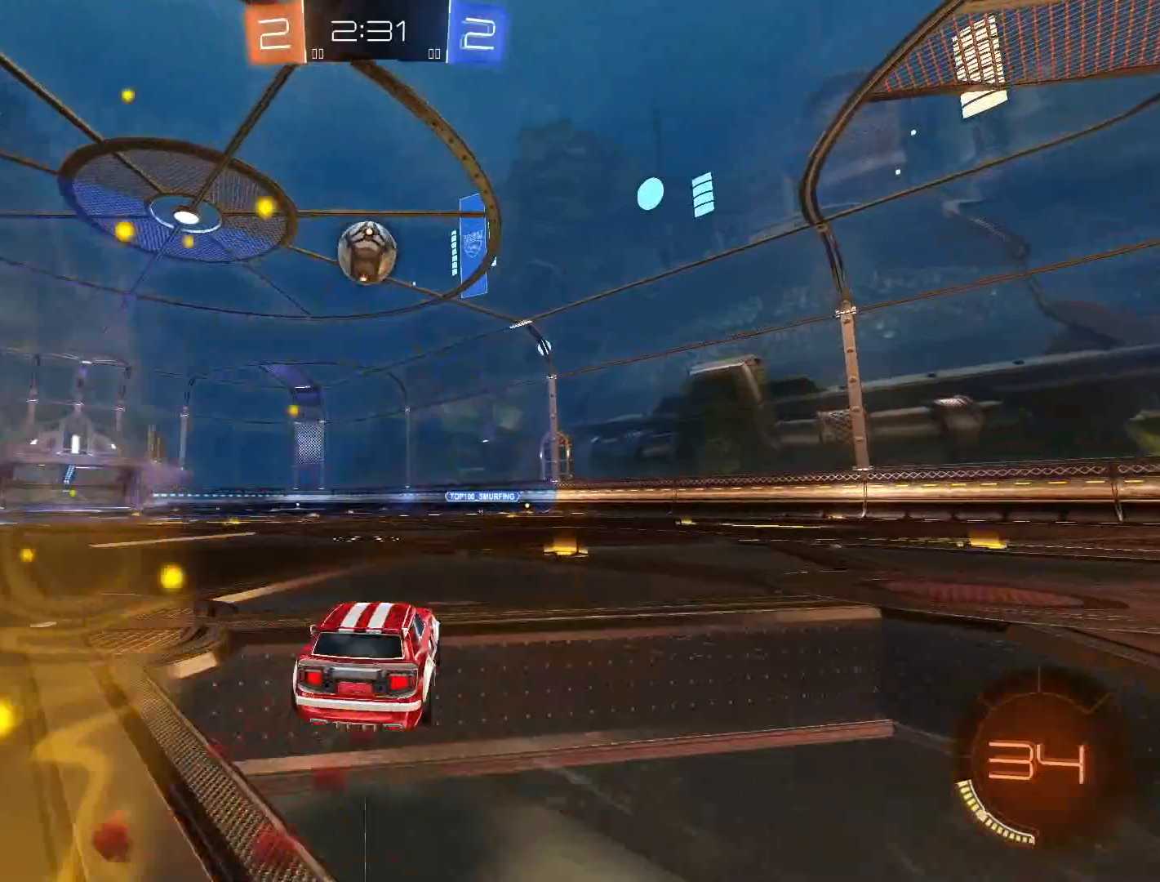
{"buttons": ["TRIANGLE", "R2"], "left_stick": "left", "right_stick": "center", "events": [[17, "left_stick", "center"], [33, "CROSS", "down"], [167, "CROSS", "up"], [433, "left_stick", "left"], [467, "TRIANGLE", "down"]]}
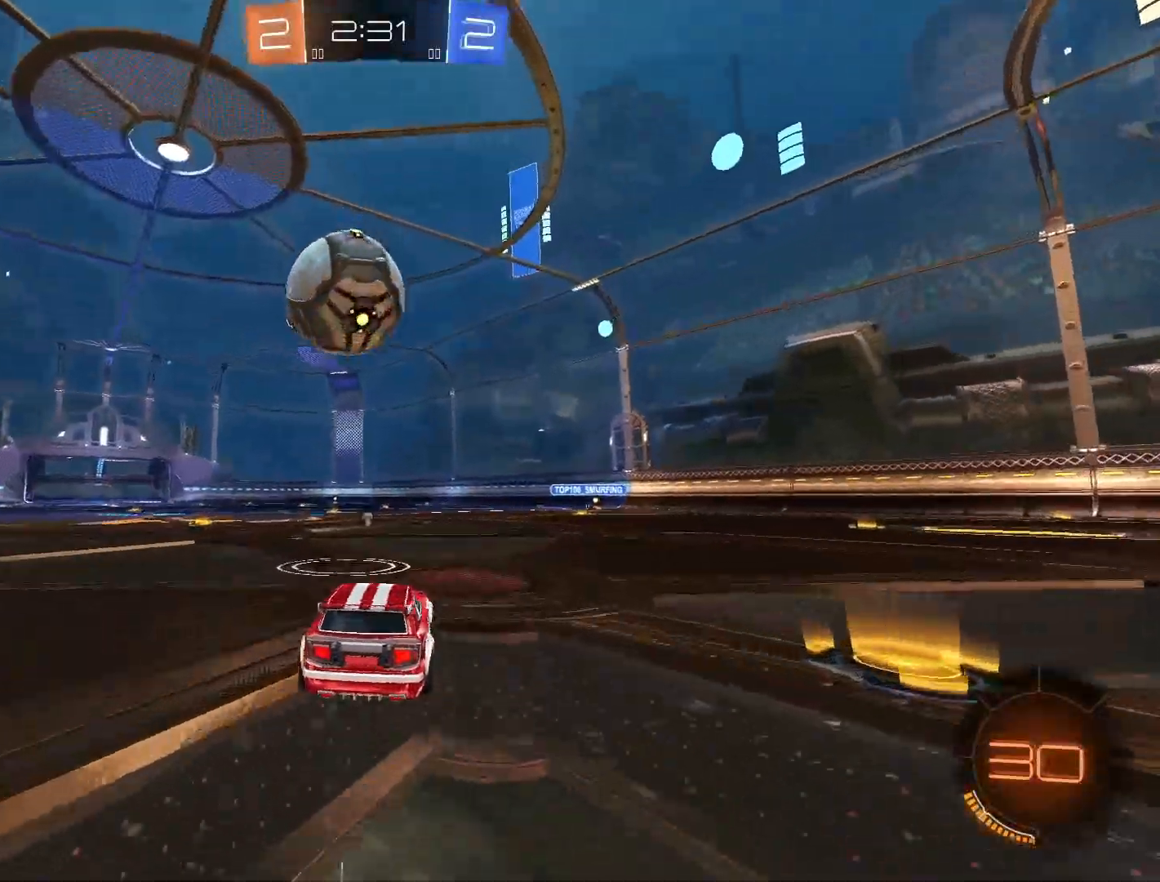
{"buttons": [], "left_stick": "left", "right_stick": "center", "events": [[50, "left_stick", "center"], [100, "TRIANGLE", "up"], [150, "CROSS", "down"], [183, "left_stick", "left"], [400, "CROSS", "up"], [417, "R2", "up"]]}